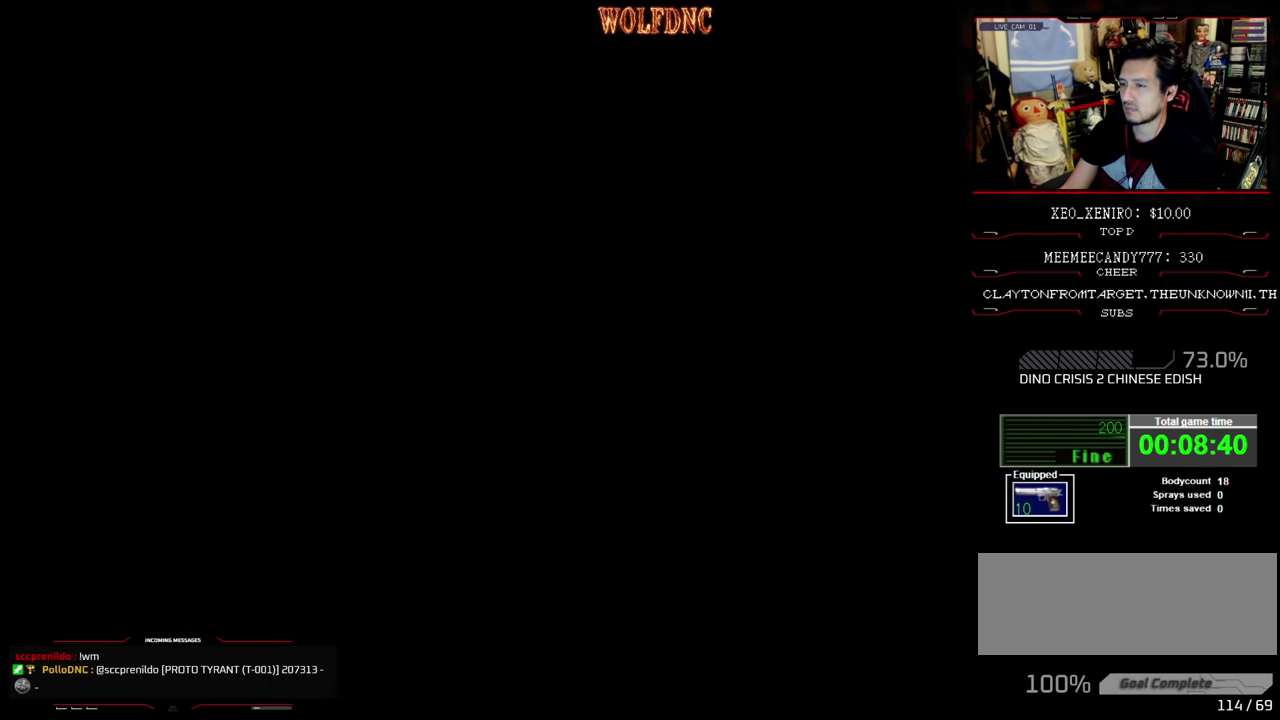
Gameplay with a controller (PlayStation layout); each line is a JSON object with the inputs held at the frame after it (dt_ms = milliseconds from this image to that frame). "events" lists button and stick changes between this image and that frame as [ms after this image, input, new state], when the widget could be followed in between. Not read: L3 R3.
{"dt_ms": 500, "buttons": [], "events": [[34, "CROSS", "down"], [167, "CROSS", "up"]]}
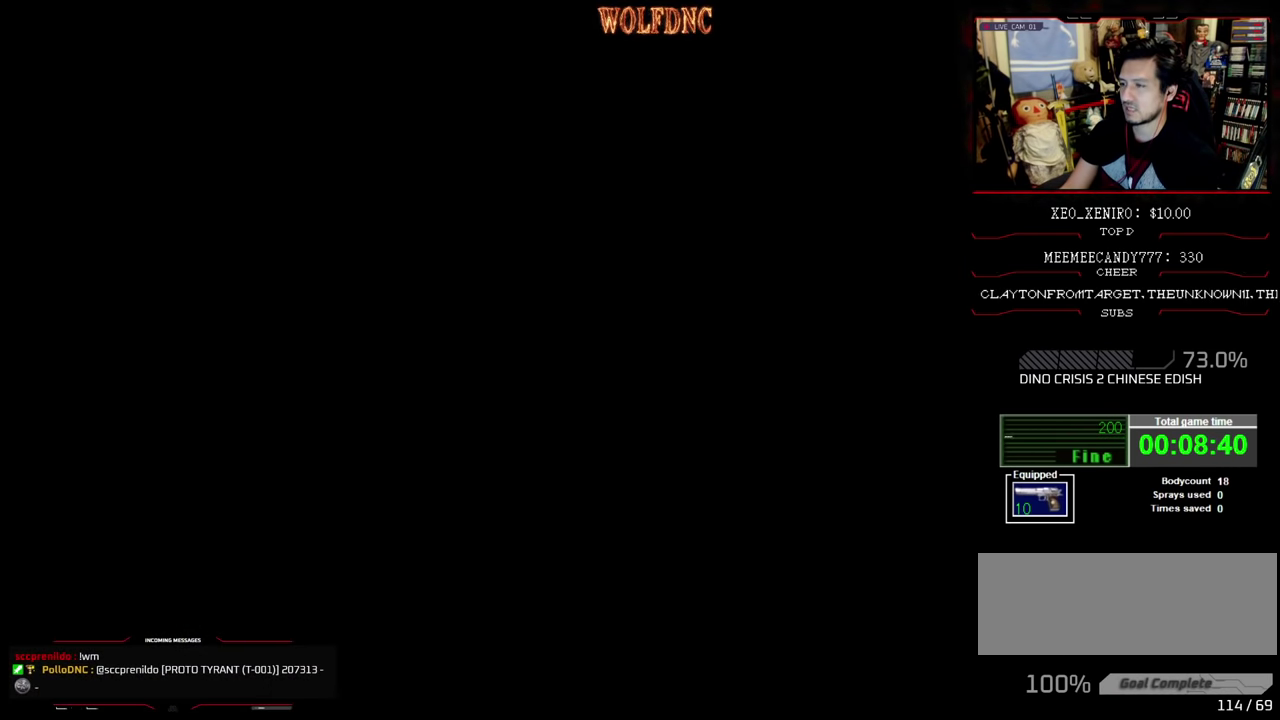
{"dt_ms": 500, "buttons": [], "events": []}
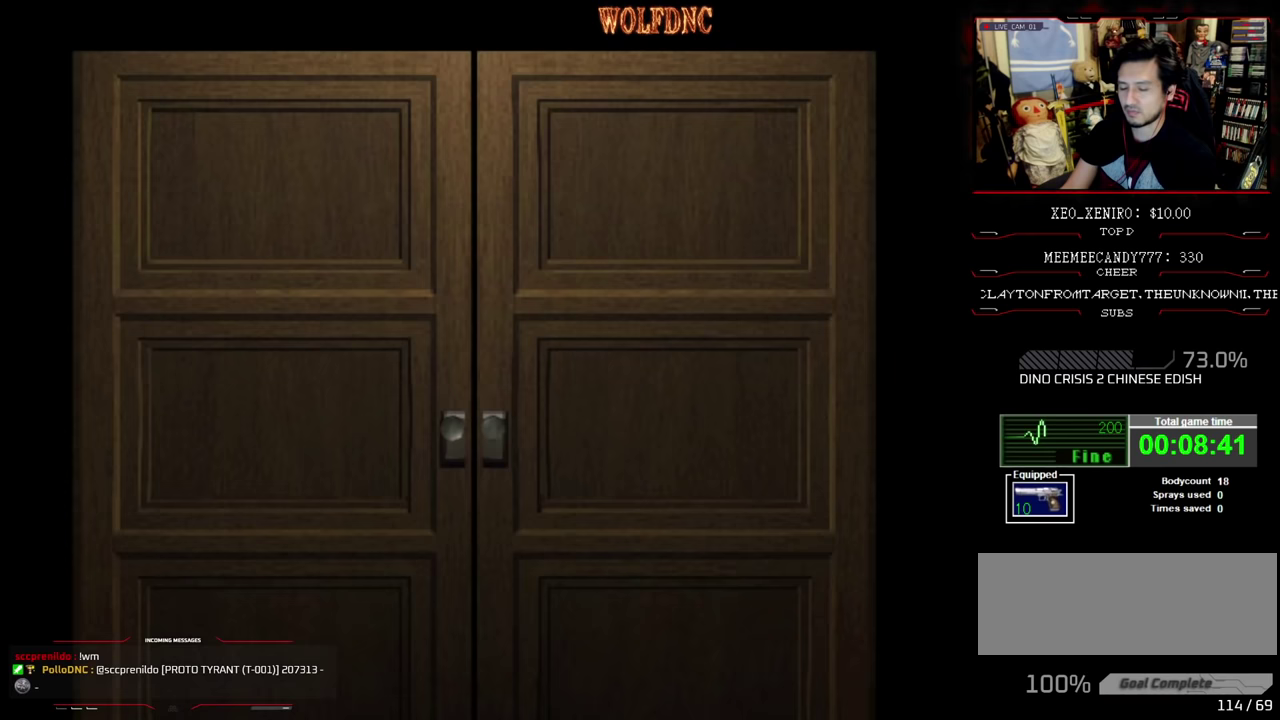
{"dt_ms": 500, "buttons": [], "events": []}
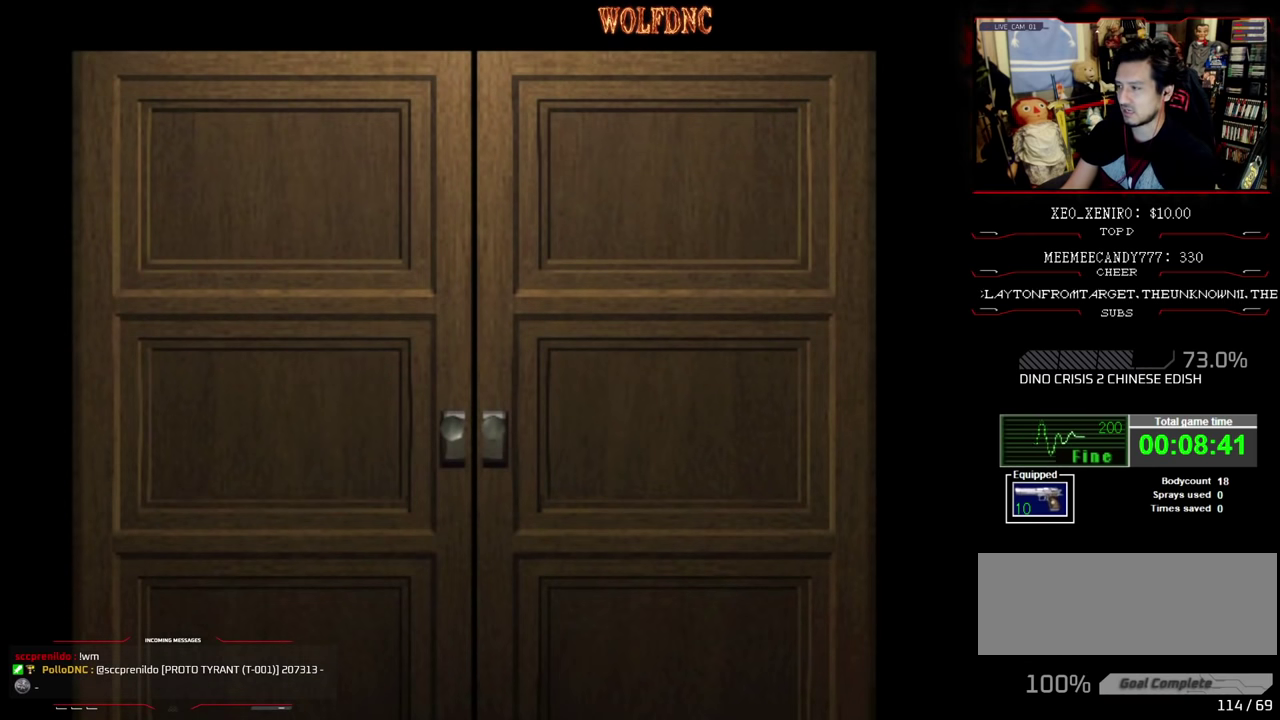
{"dt_ms": 500, "buttons": [], "events": []}
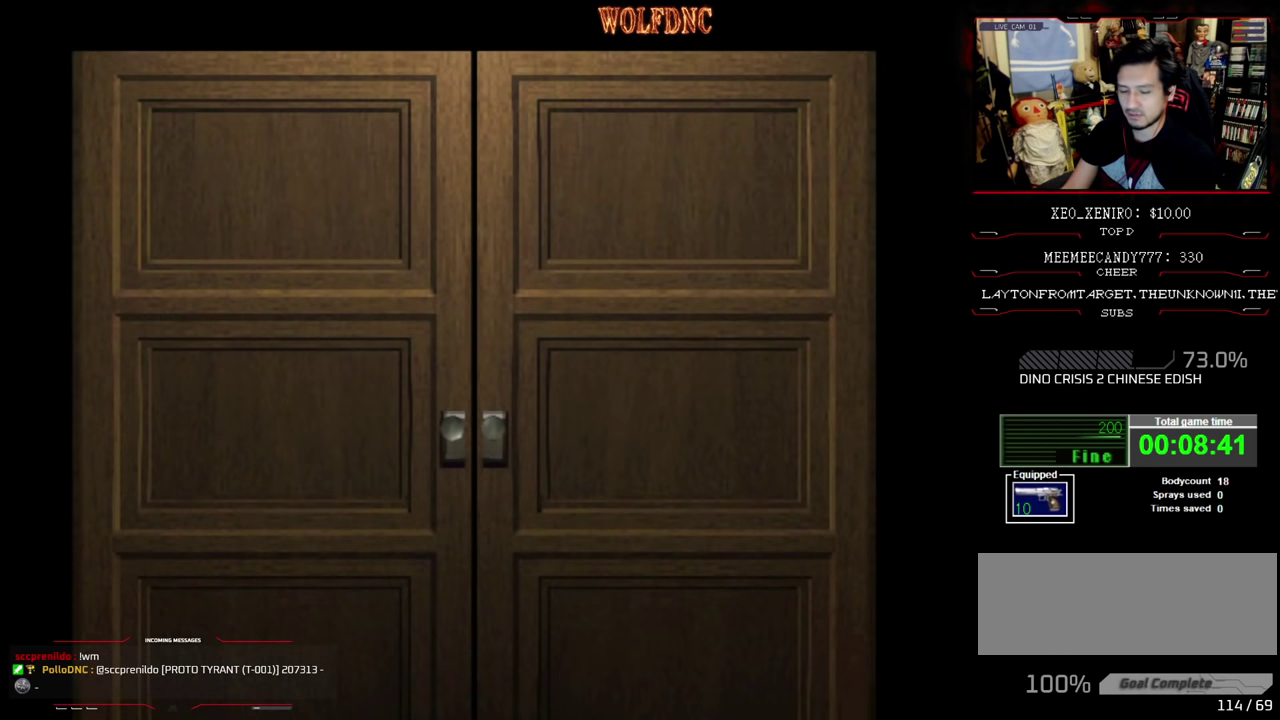
{"dt_ms": 500, "buttons": [], "events": []}
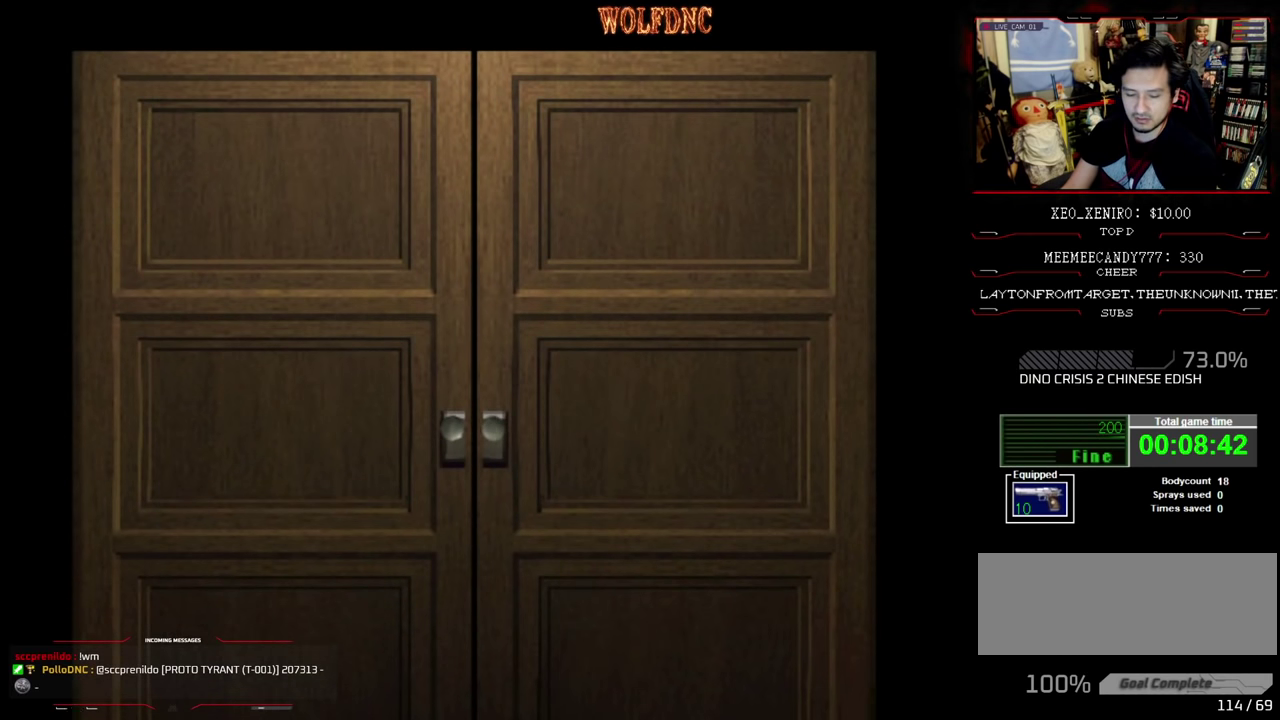
{"dt_ms": 500, "buttons": ["DPAD_LEFT"], "events": [[100, "CROSS", "down"], [250, "CROSS", "up"], [300, "DPAD_LEFT", "down"]]}
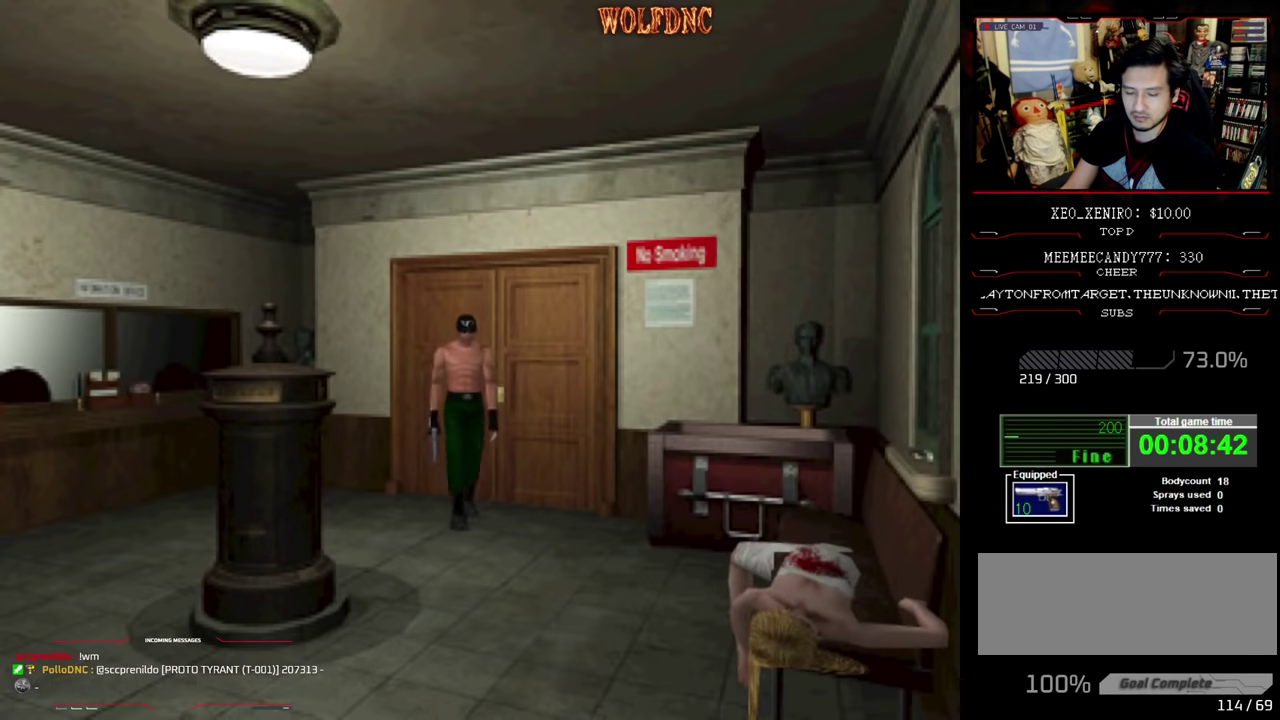
{"dt_ms": 500, "buttons": ["CROSS", "SQUARE", "DPAD_UP", "DPAD_LEFT"], "events": [[83, "SQUARE", "down"], [117, "DPAD_UP", "down"], [350, "DPAD_LEFT", "up"], [450, "DPAD_LEFT", "down"], [500, "CROSS", "down"]]}
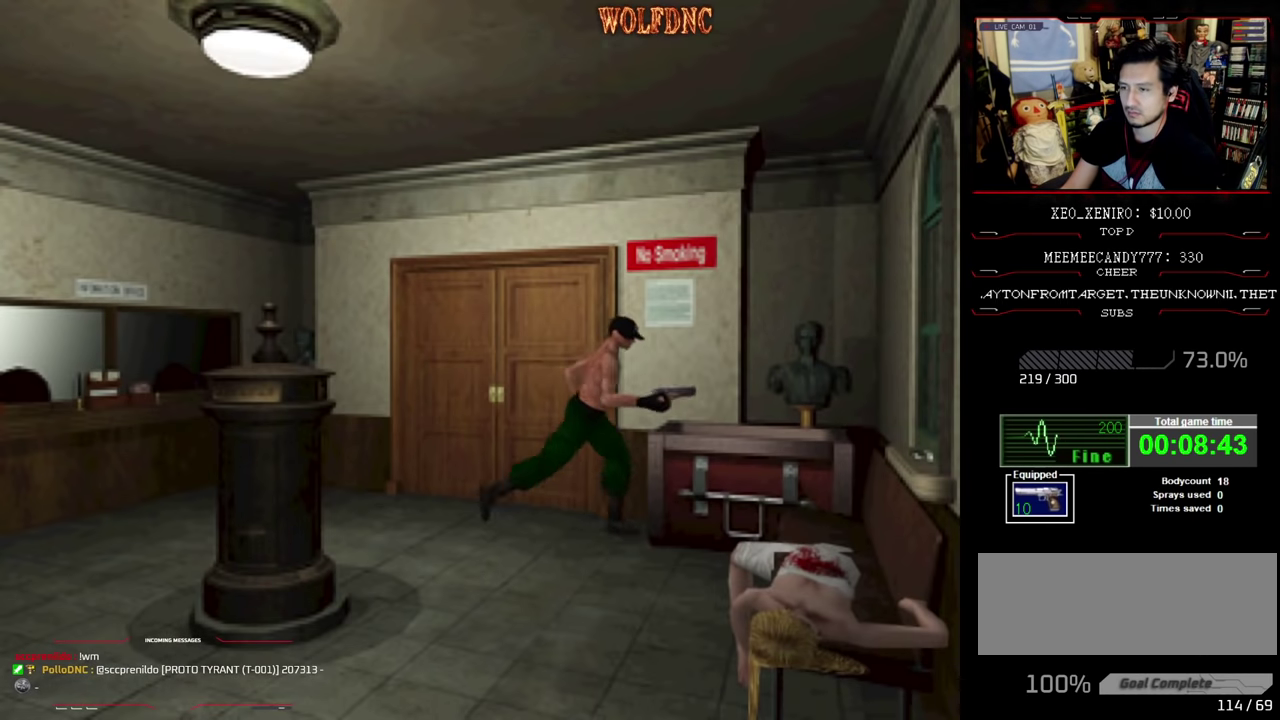
{"dt_ms": 500, "buttons": ["CROSS"], "events": [[50, "DPAD_LEFT", "up"], [50, "SQUARE", "up"], [83, "CROSS", "up"], [183, "CROSS", "down"], [183, "DPAD_UP", "up"]]}
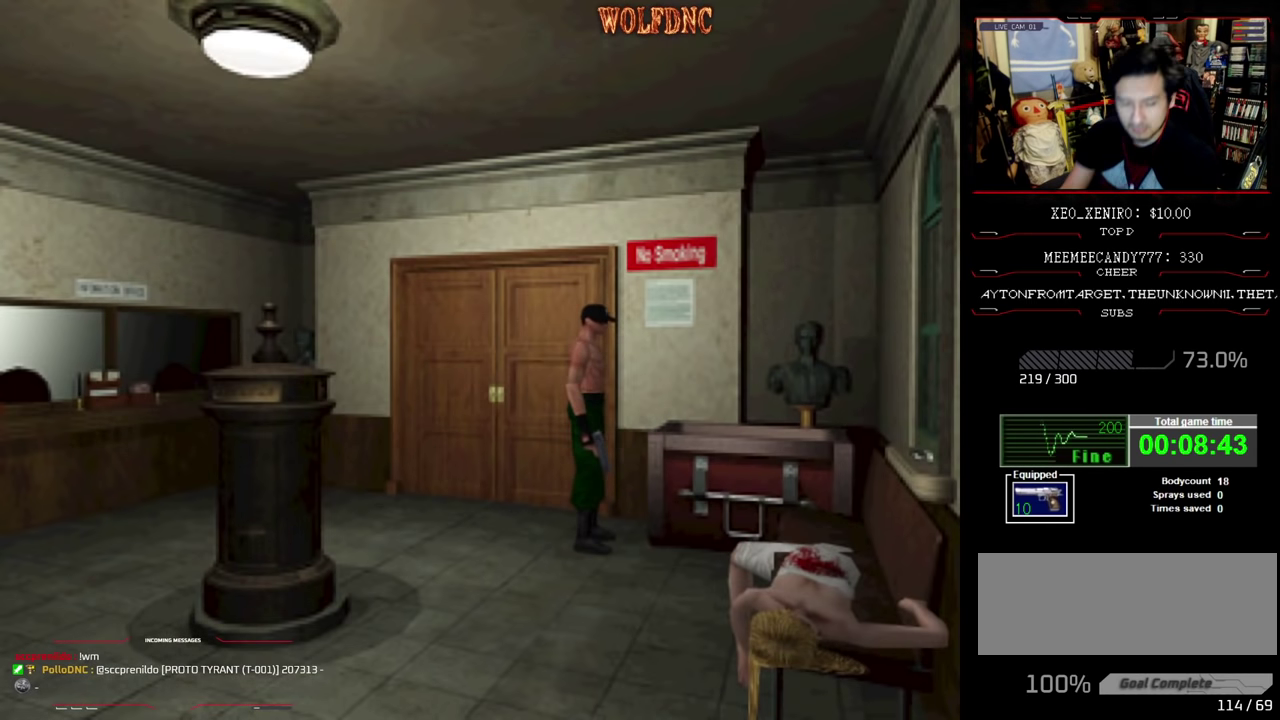
{"dt_ms": 500, "buttons": [], "events": [[17, "CROSS", "up"]]}
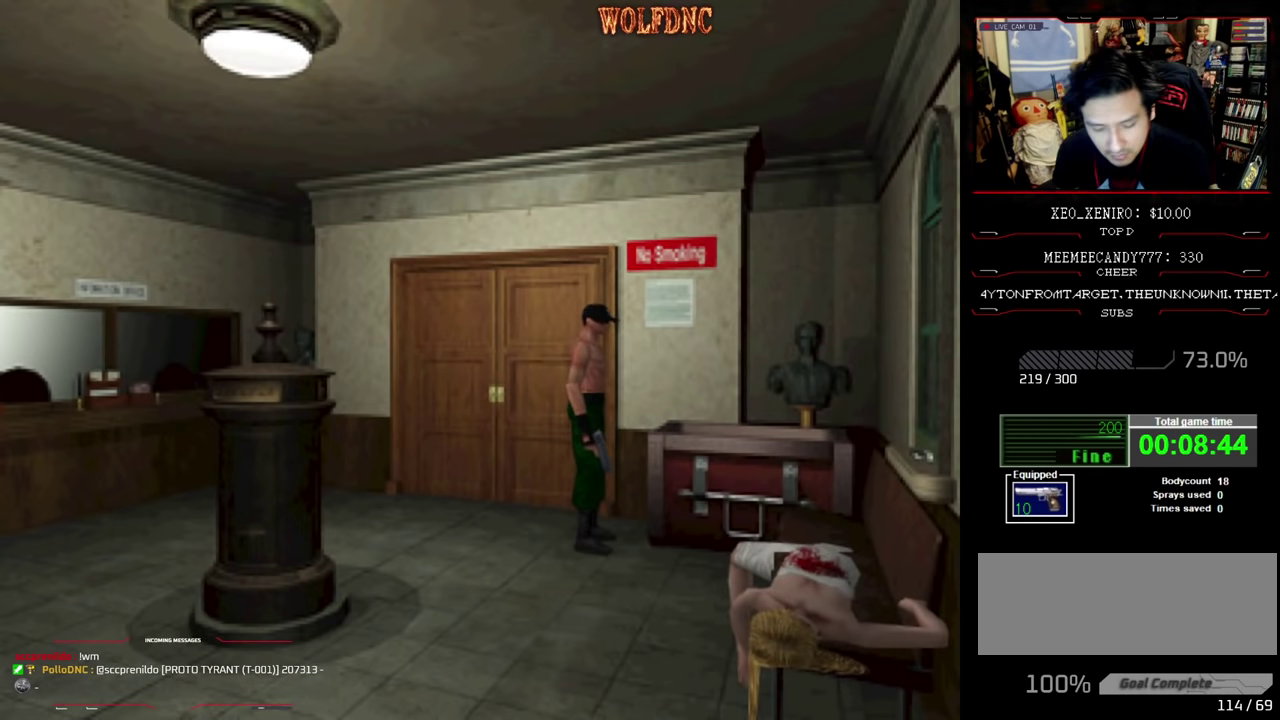
{"dt_ms": 500, "buttons": [], "events": []}
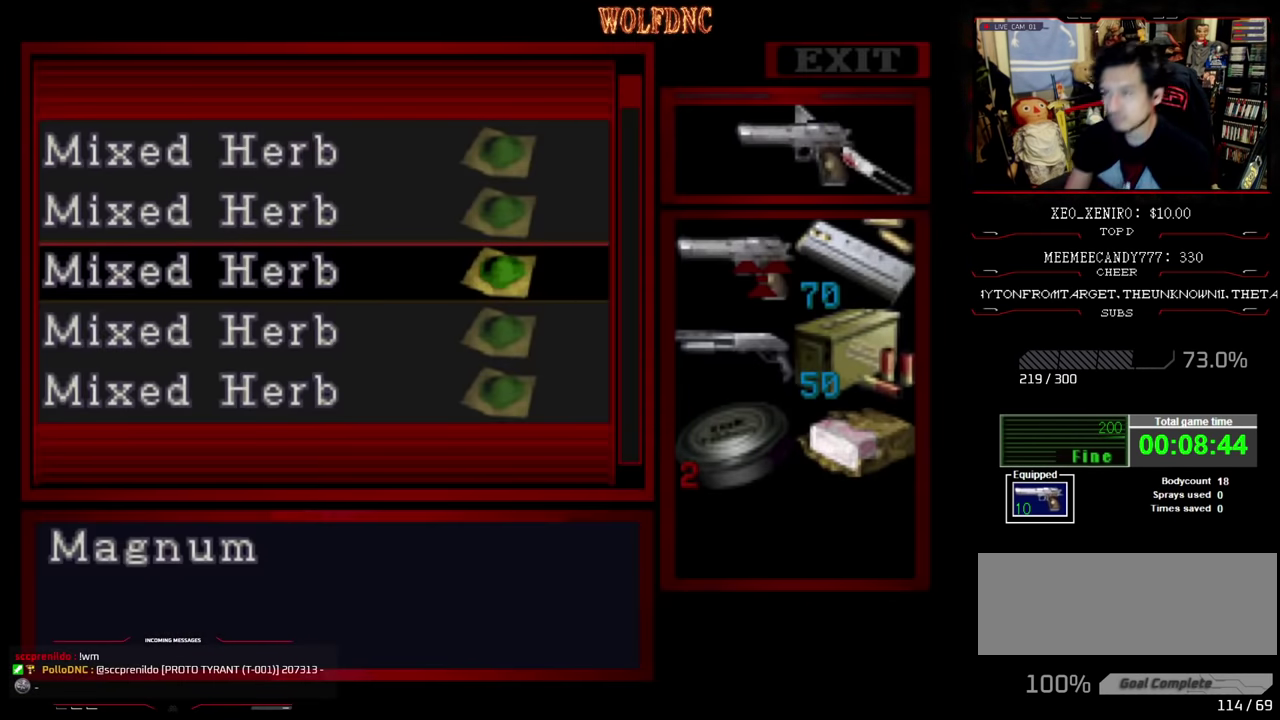
{"dt_ms": 500, "buttons": [], "events": [[133, "DPAD_DOWN", "down"], [233, "DPAD_RIGHT", "down"], [267, "DPAD_DOWN", "up"], [333, "DPAD_RIGHT", "up"]]}
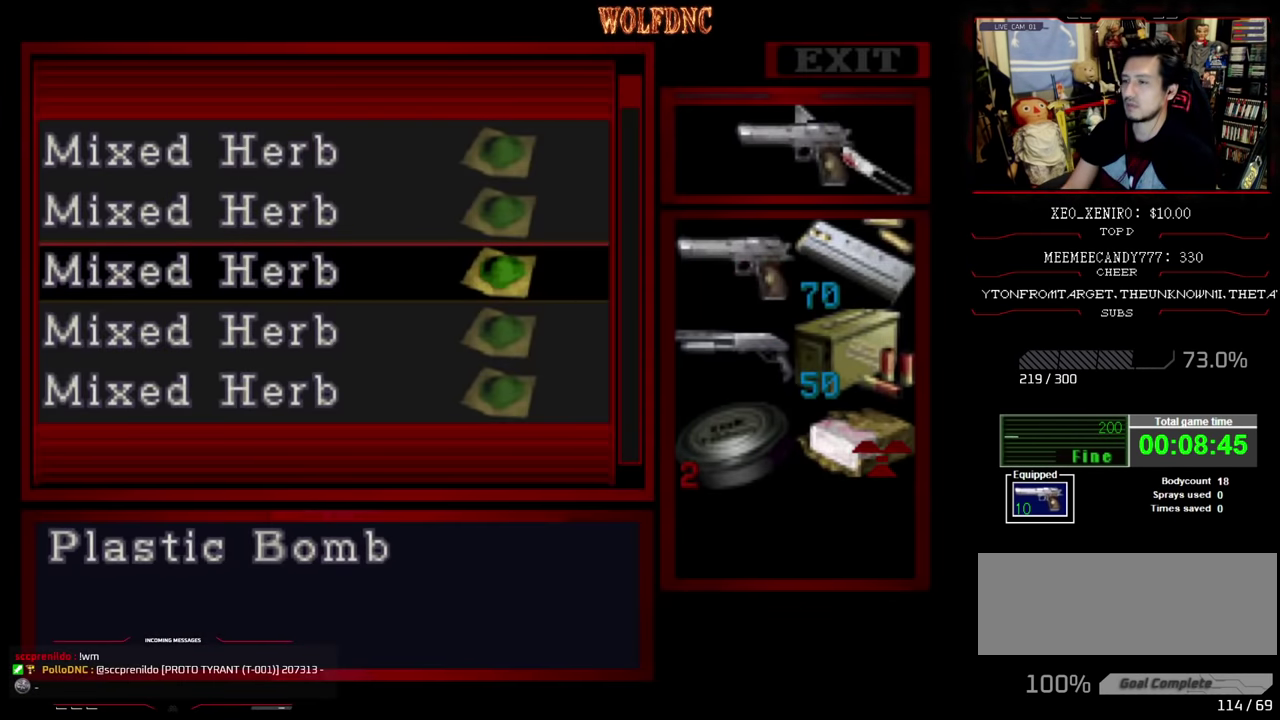
{"dt_ms": 500, "buttons": ["CROSS"], "events": [[433, "CROSS", "down"]]}
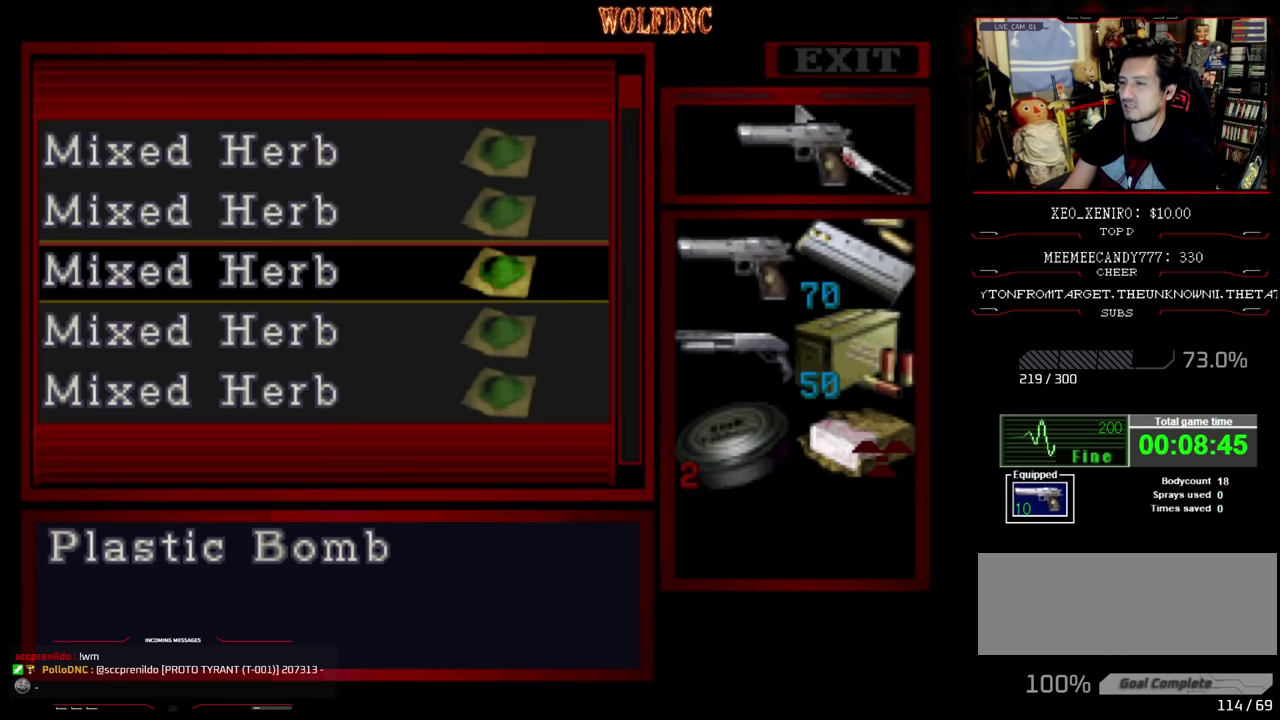
{"dt_ms": 500, "buttons": ["DPAD_DOWN"], "events": [[83, "CROSS", "up"], [117, "DPAD_DOWN", "down"]]}
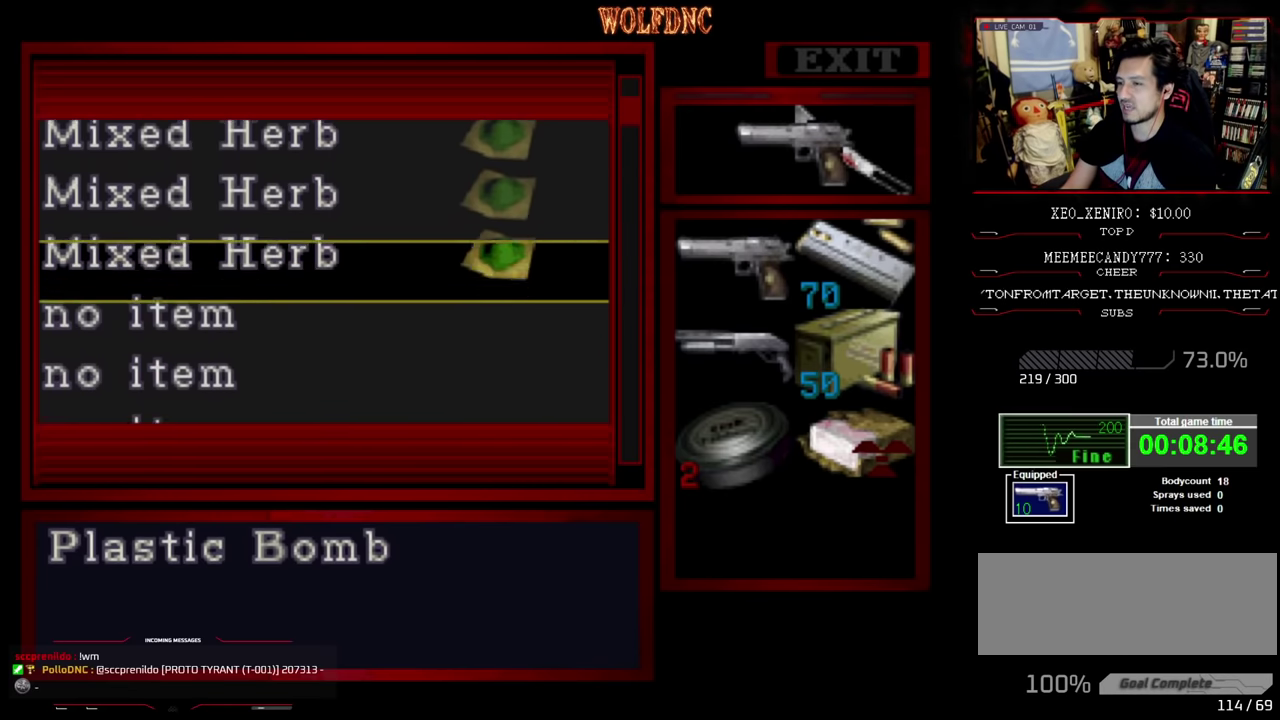
{"dt_ms": 500, "buttons": [], "events": [[233, "DPAD_DOWN", "up"], [317, "CROSS", "down"], [417, "CROSS", "up"]]}
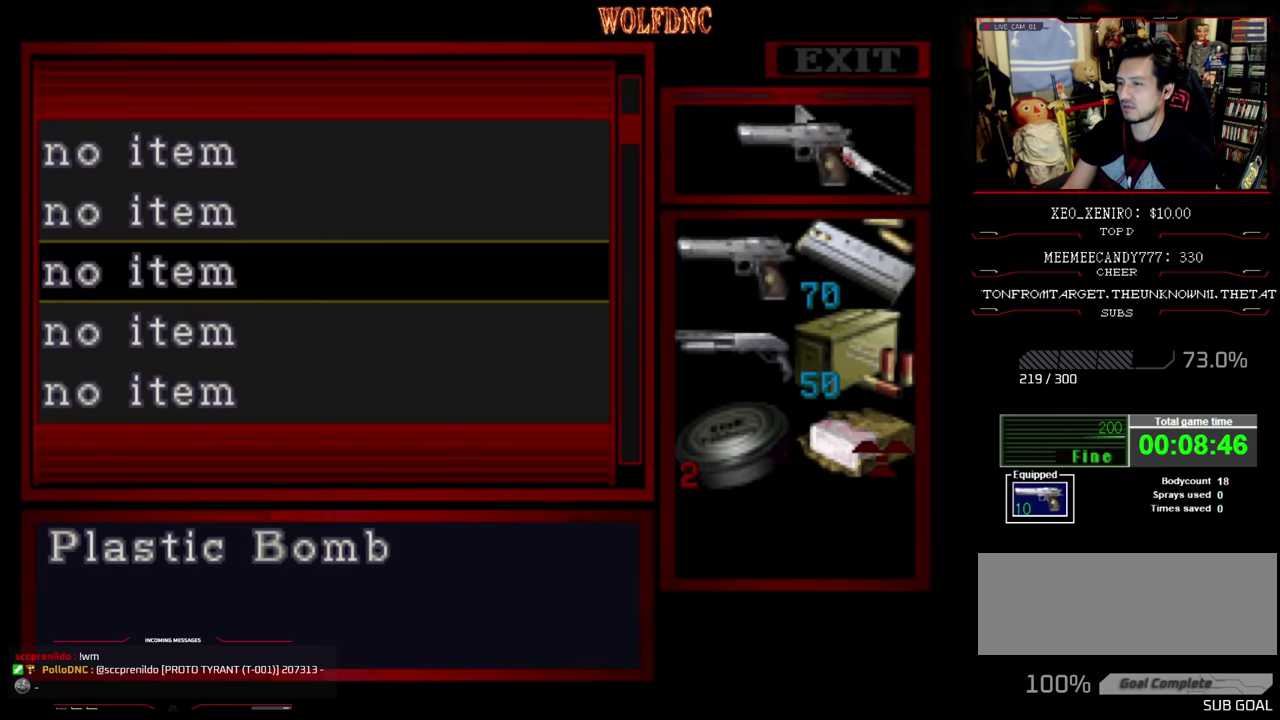
{"dt_ms": 500, "buttons": ["DPAD_LEFT"], "events": [[17, "DPAD_LEFT", "down"], [100, "DPAD_LEFT", "up"], [333, "CROSS", "down"], [433, "CROSS", "up"], [483, "DPAD_LEFT", "down"]]}
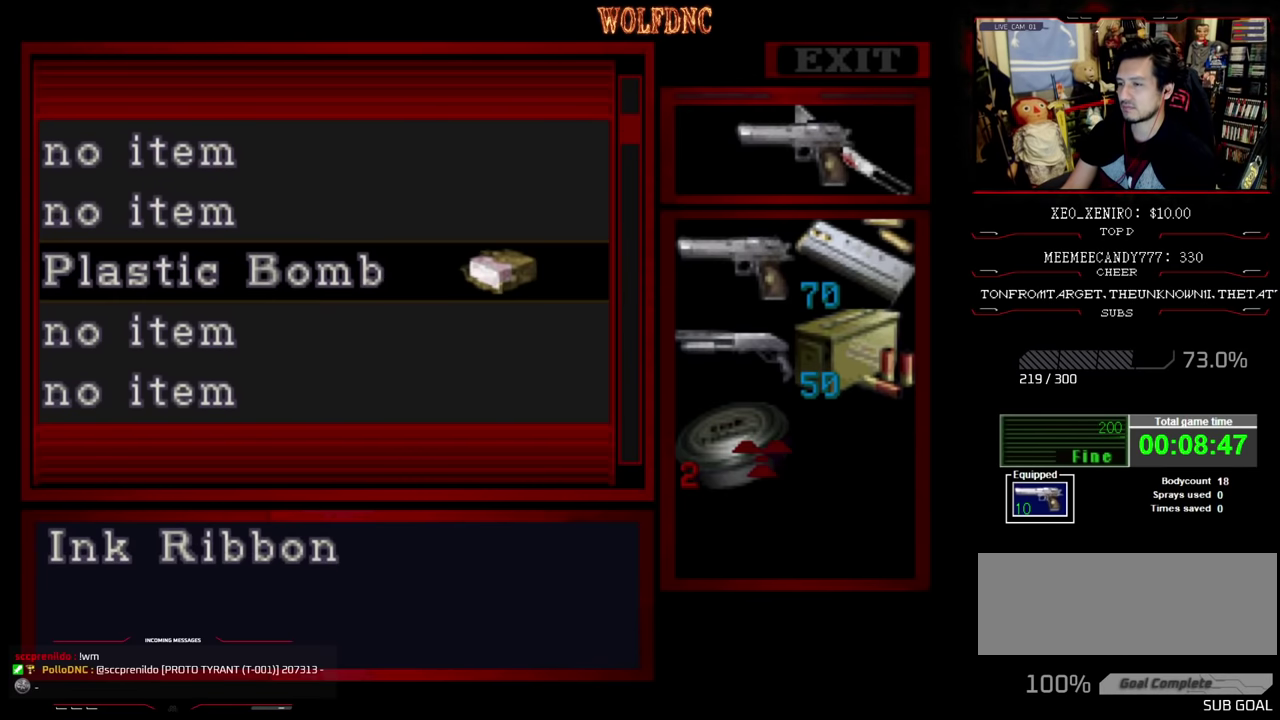
{"dt_ms": 500, "buttons": ["DPAD_UP"], "events": [[33, "DPAD_LEFT", "up"], [117, "CROSS", "down"], [117, "DPAD_UP", "down"], [217, "CROSS", "up"]]}
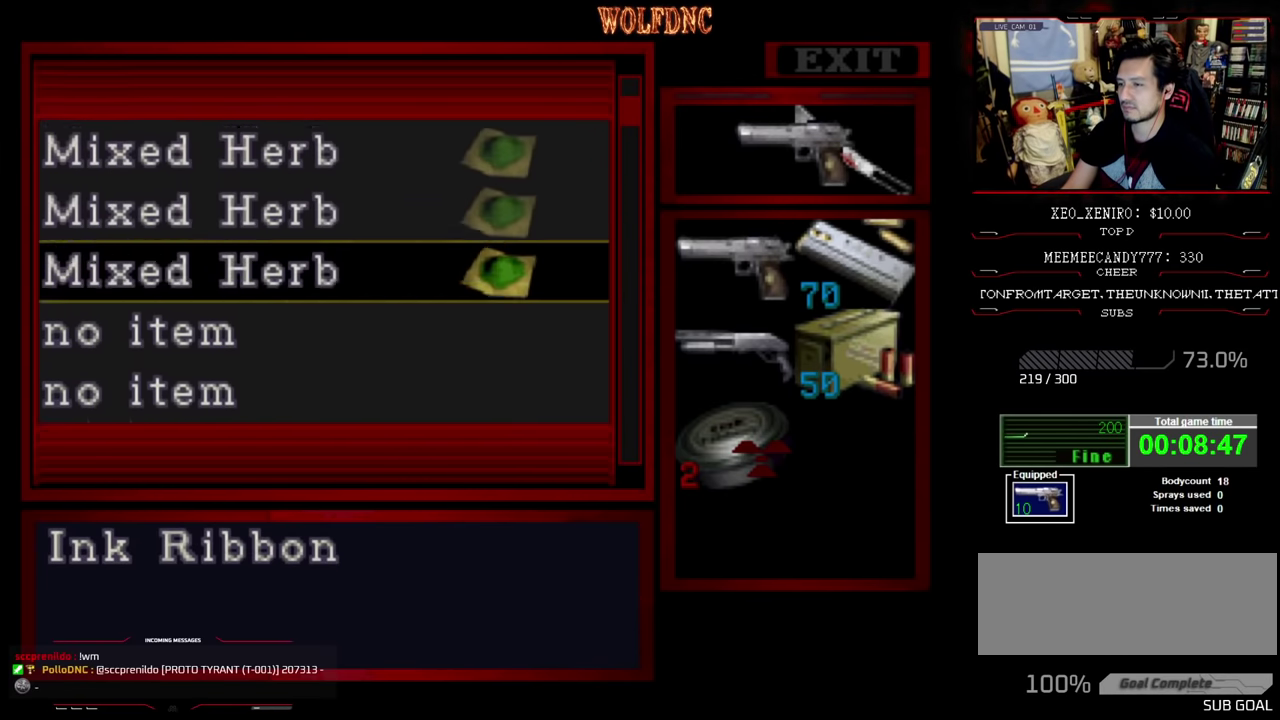
{"dt_ms": 500, "buttons": ["SQUARE"], "events": [[217, "DPAD_UP", "up"], [283, "SQUARE", "down"], [367, "SQUARE", "up"], [417, "SQUARE", "down"]]}
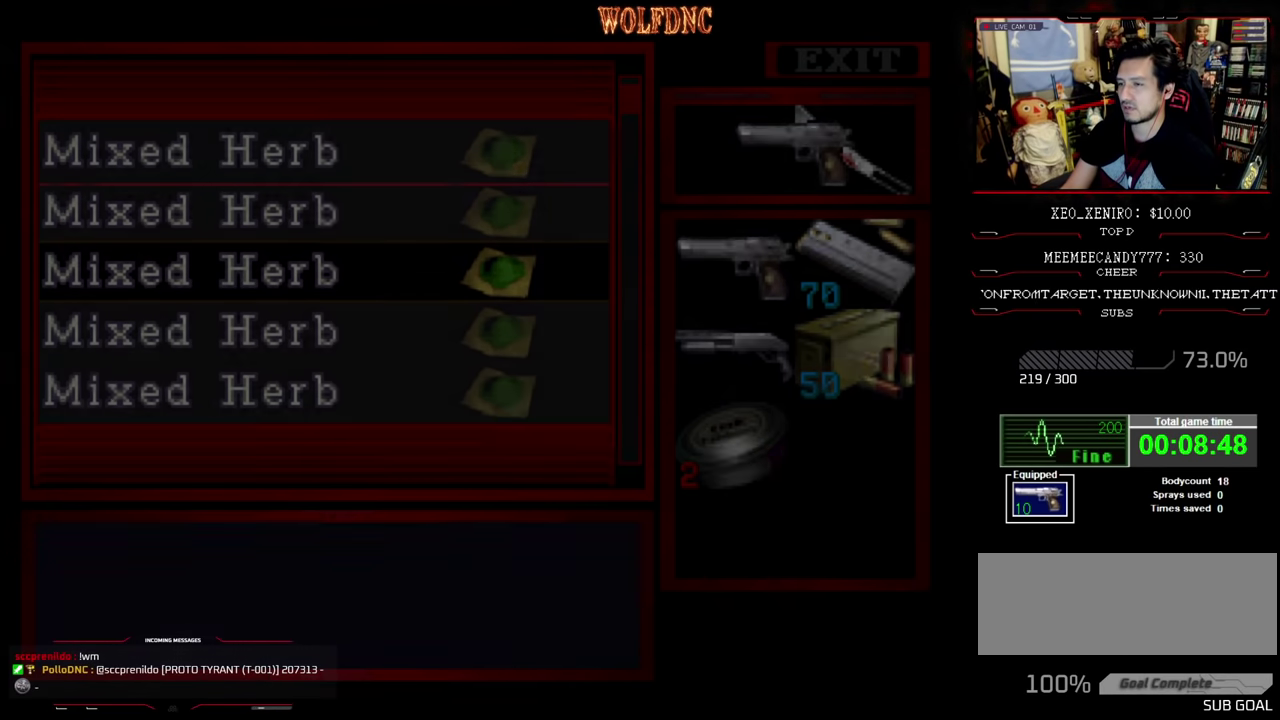
{"dt_ms": 500, "buttons": ["CROSS"], "events": [[17, "SQUARE", "up"], [200, "CROSS", "down"], [300, "CROSS", "up"], [383, "CROSS", "down"], [433, "CROSS", "up"], [483, "CROSS", "down"]]}
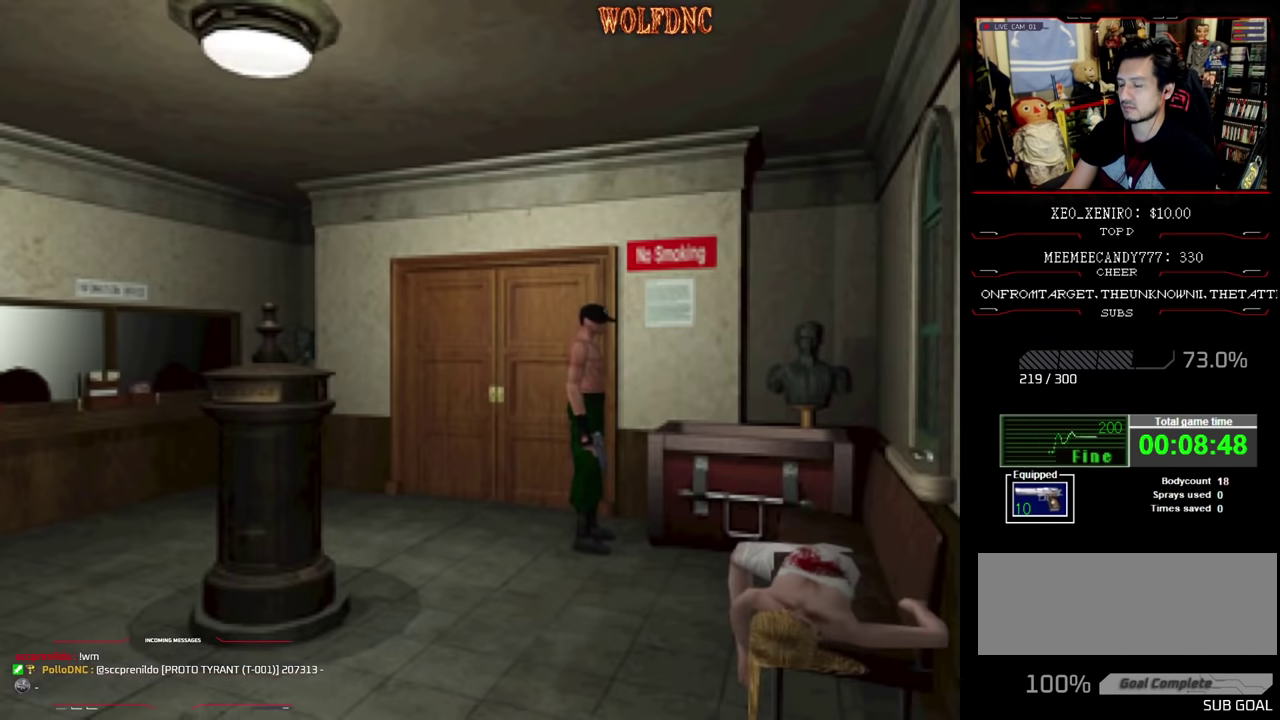
{"dt_ms": 500, "buttons": ["CROSS"], "events": [[167, "CROSS", "up"], [233, "CROSS", "down"]]}
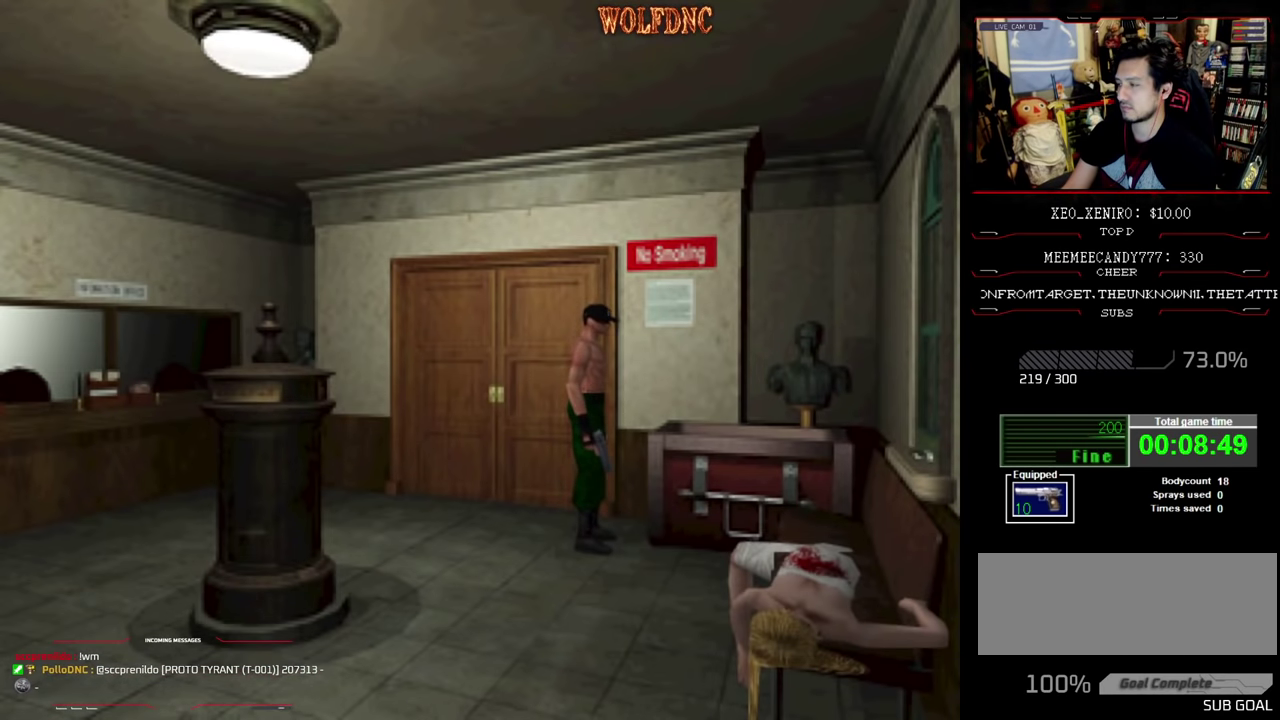
{"dt_ms": 500, "buttons": ["CROSS"], "events": []}
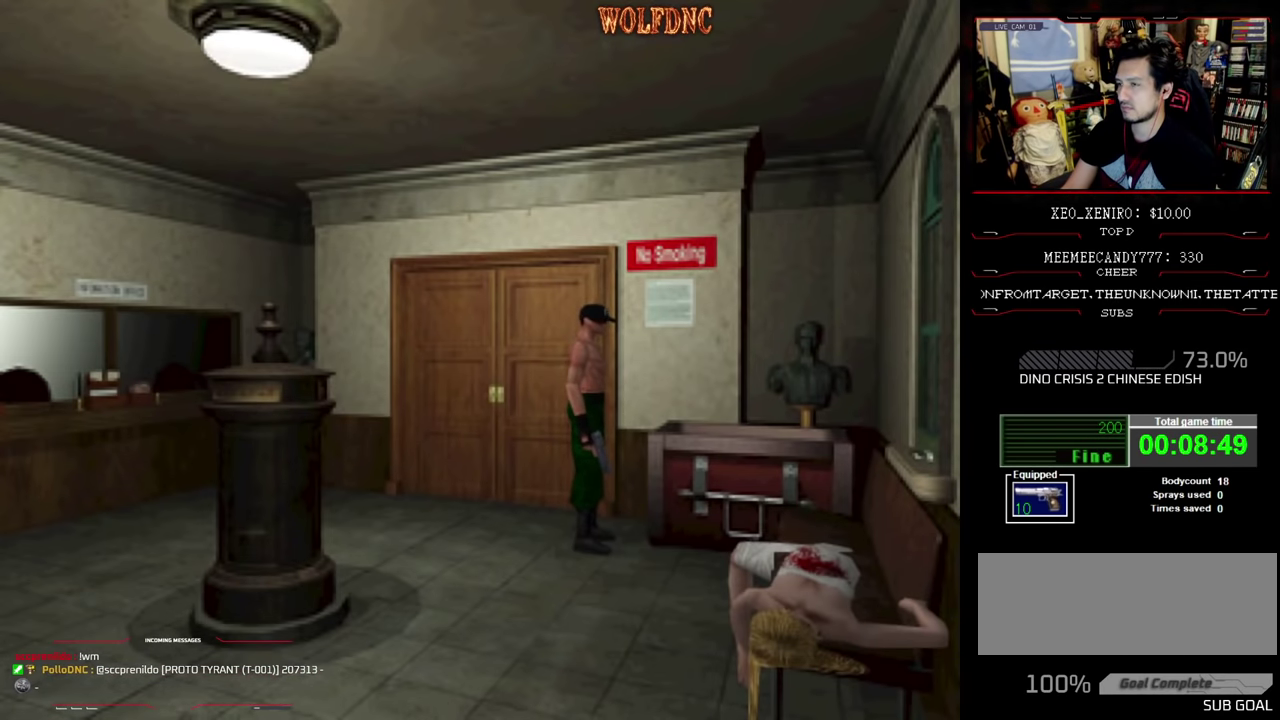
{"dt_ms": 500, "buttons": ["DPAD_DOWN"], "events": [[50, "CROSS", "up"], [483, "DPAD_DOWN", "down"]]}
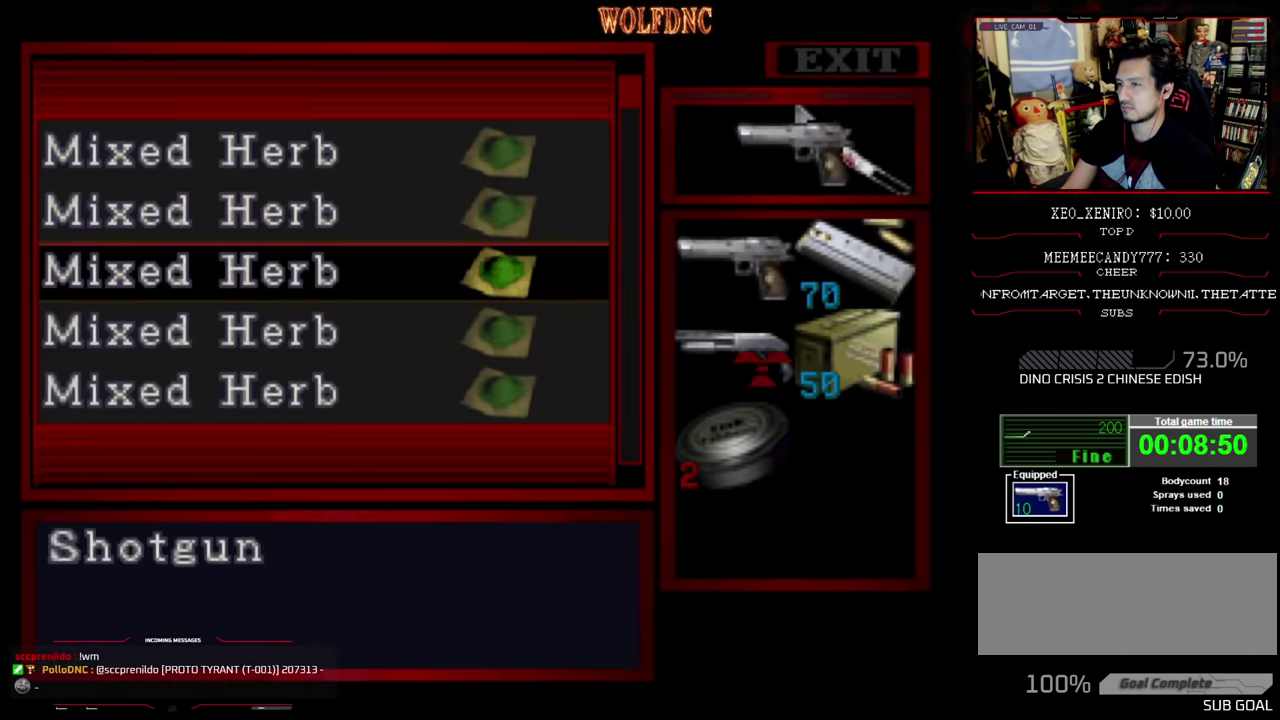
{"dt_ms": 500, "buttons": ["CROSS"], "events": [[33, "DPAD_DOWN", "up"], [117, "DPAD_DOWN", "down"], [217, "DPAD_DOWN", "up"], [317, "CROSS", "down"], [400, "CROSS", "up"], [450, "CROSS", "down"]]}
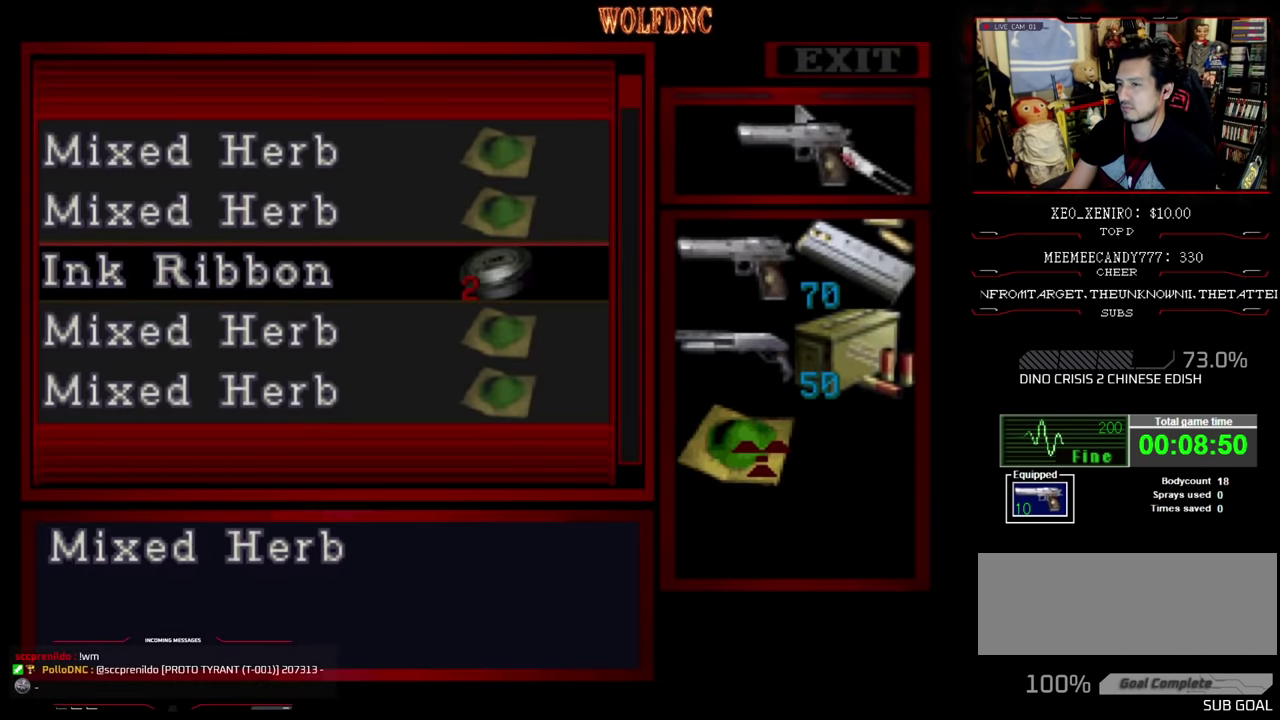
{"dt_ms": 500, "buttons": ["DPAD_LEFT"], "events": [[50, "CROSS", "up"], [333, "CIRCLE", "down"], [417, "CIRCLE", "up"], [417, "DPAD_LEFT", "down"]]}
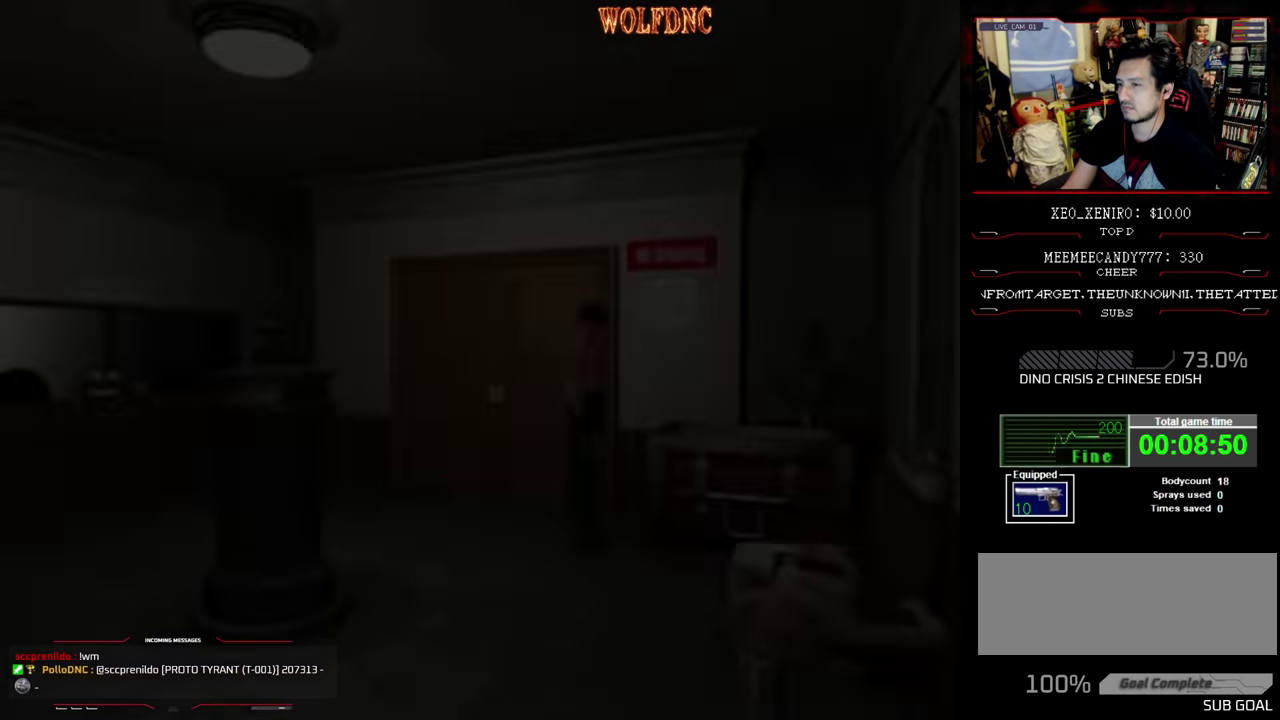
{"dt_ms": 500, "buttons": ["DPAD_LEFT"], "events": []}
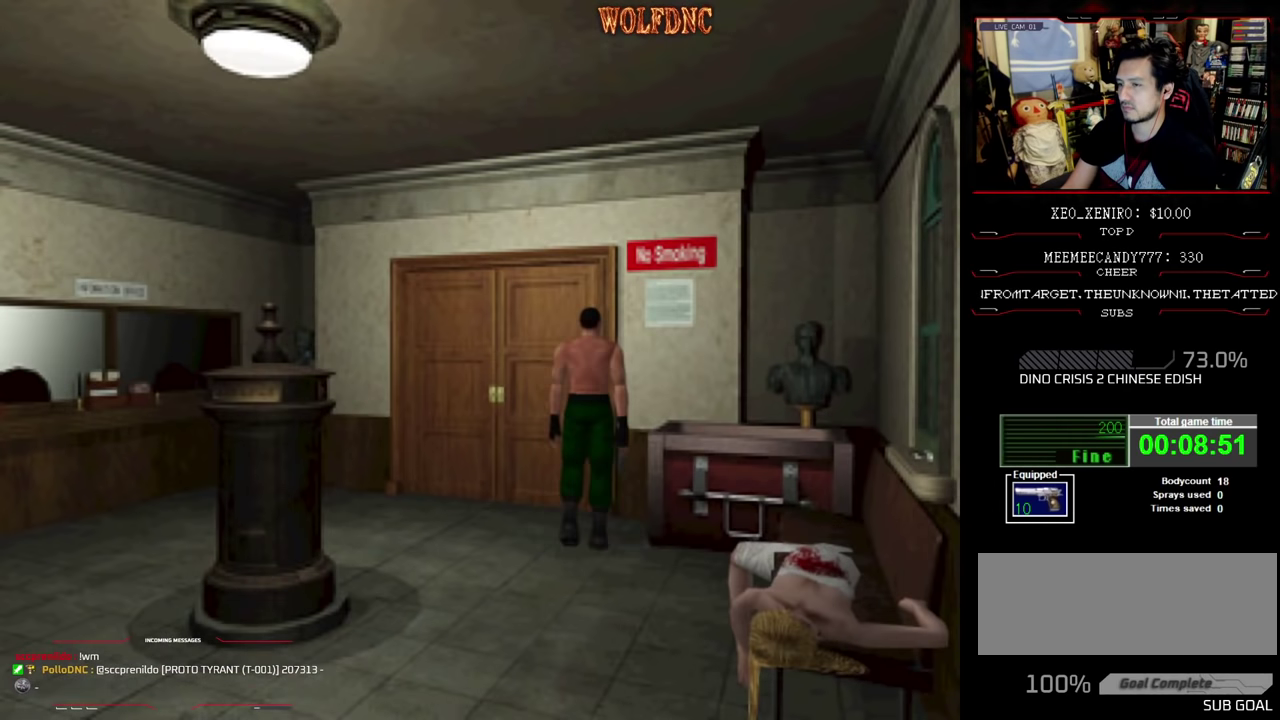
{"dt_ms": 500, "buttons": ["DPAD_UP"], "events": [[34, "SQUARE", "down"], [84, "DPAD_UP", "down"], [217, "DPAD_LEFT", "up"], [267, "CROSS", "down"], [267, "DPAD_RIGHT", "down"], [450, "DPAD_RIGHT", "up"], [500, "CROSS", "up"], [500, "SQUARE", "up"]]}
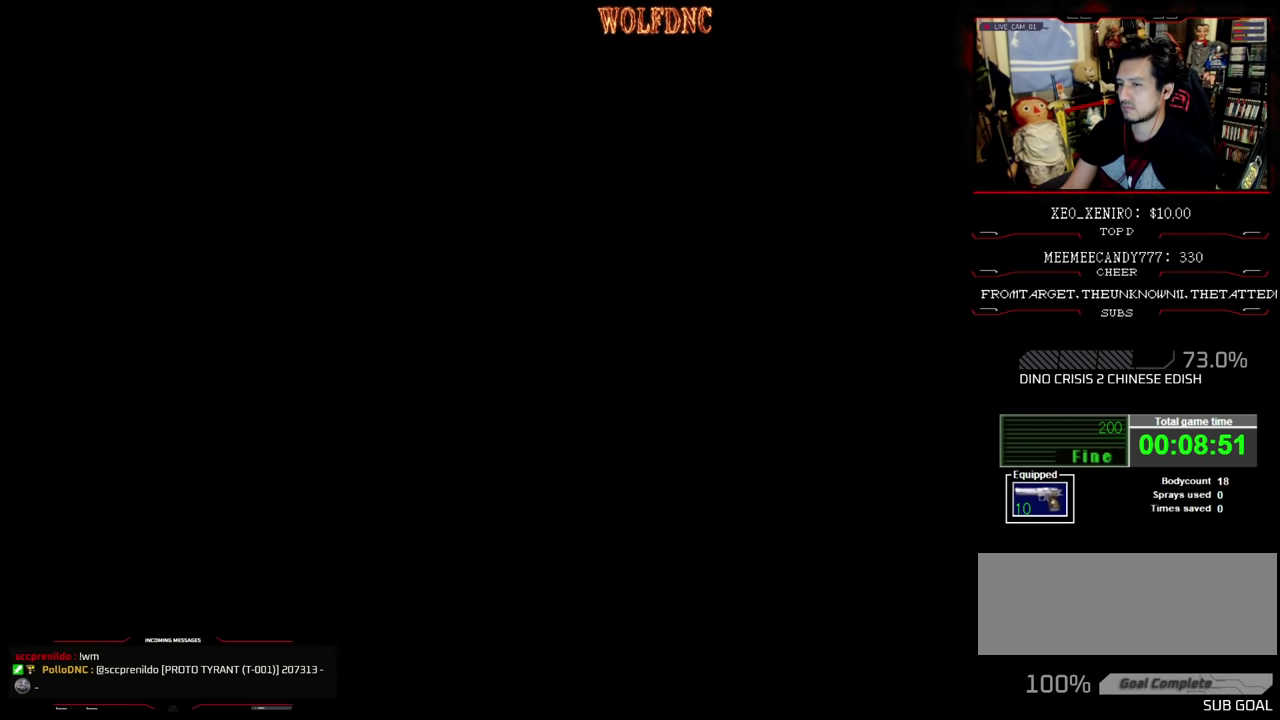
{"dt_ms": 500, "buttons": [], "events": [[50, "DPAD_UP", "up"]]}
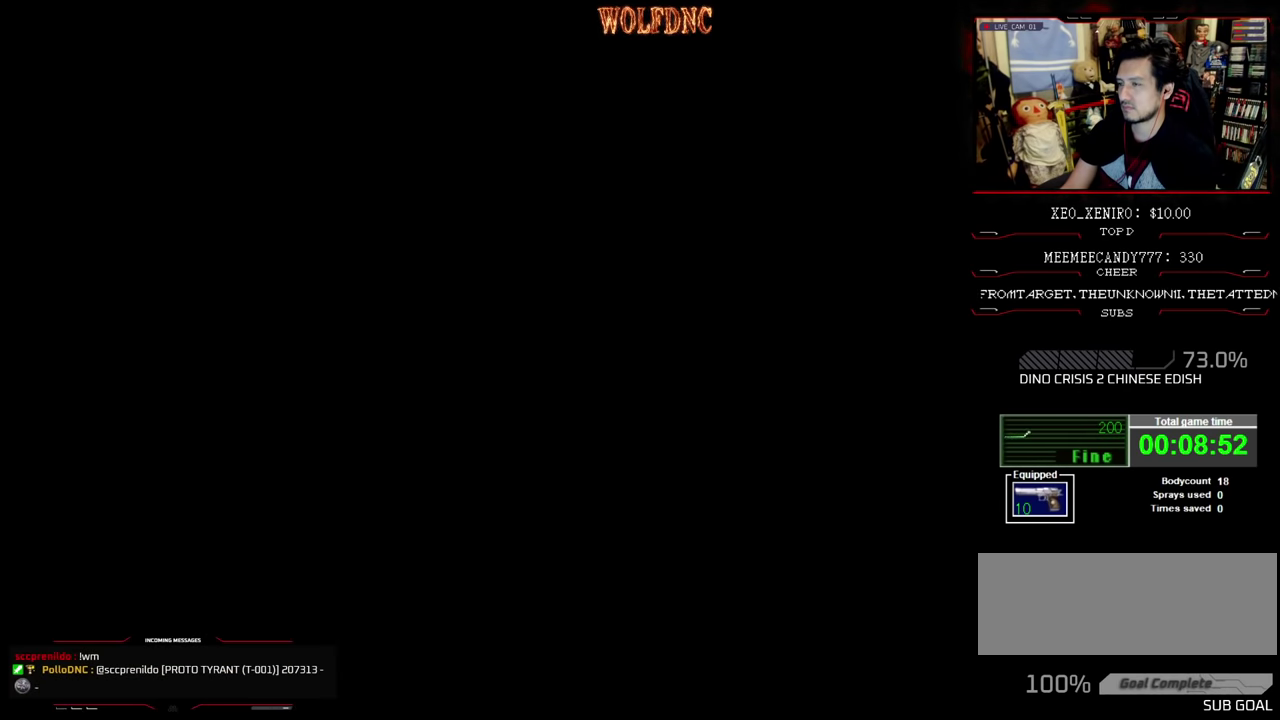
{"dt_ms": 500, "buttons": [], "events": []}
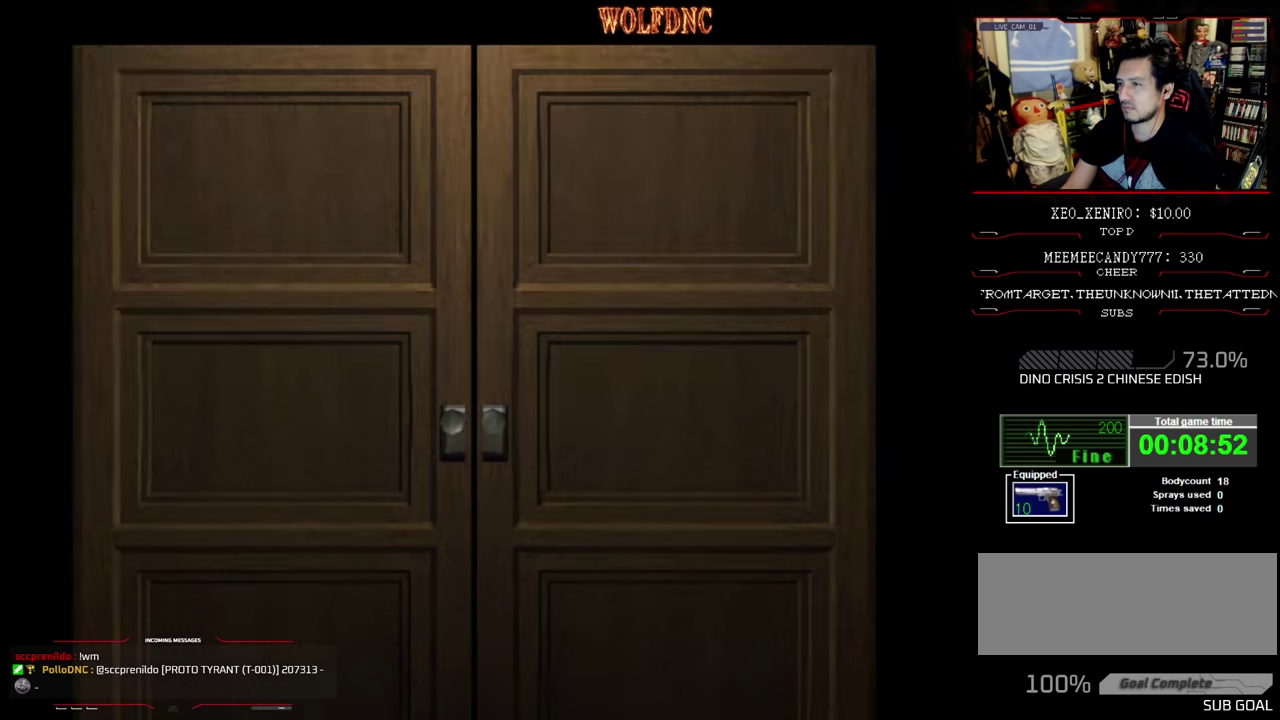
{"dt_ms": 1000, "buttons": [], "events": []}
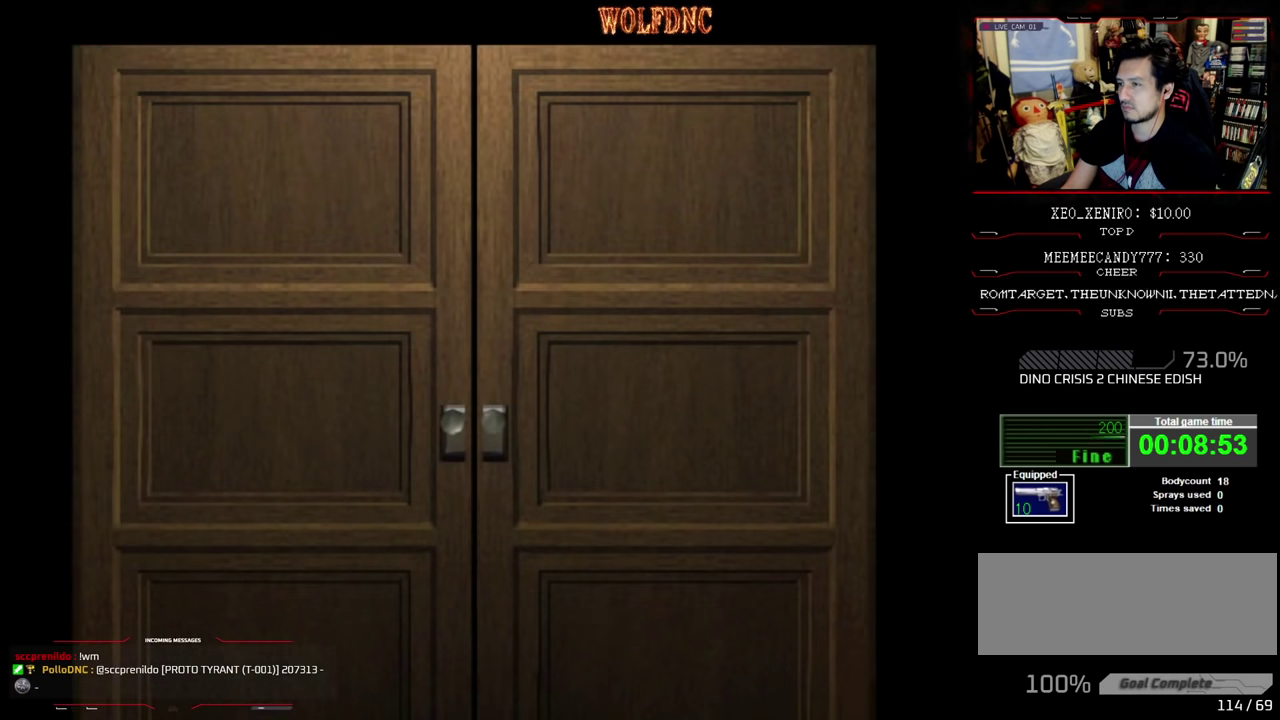
{"dt_ms": 500, "buttons": [], "events": []}